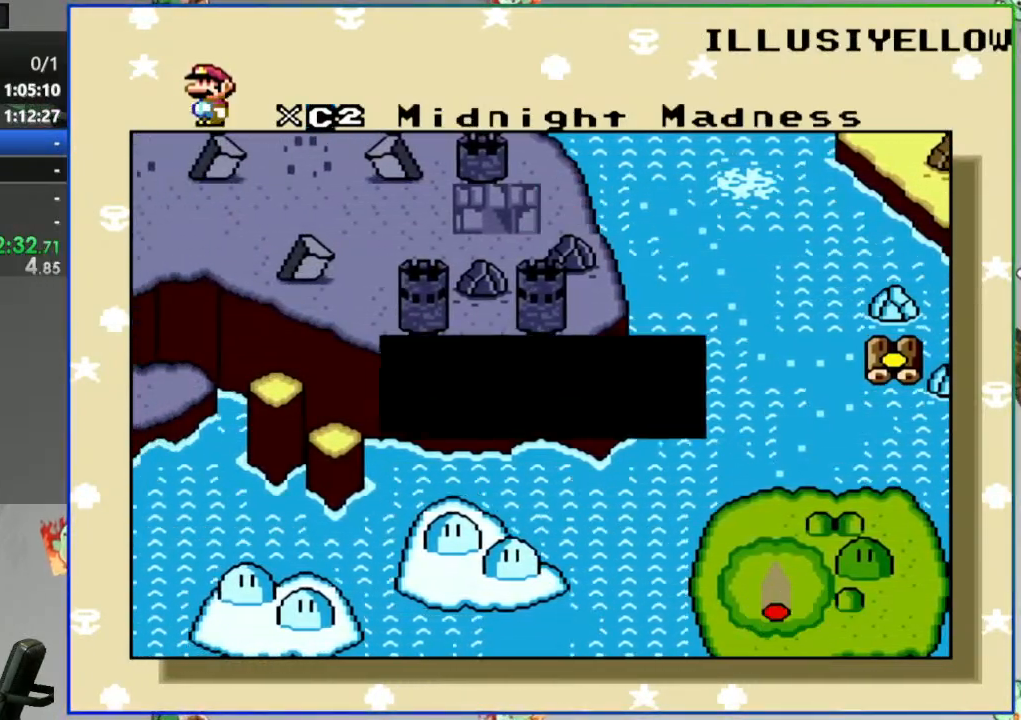
Gameplay with a controller (Nintendo layout); each line is a JSON object with the inputs held at the frame after it. "events" lists button and stick changes between this image and that frame as [ms after this image, input, new state], when the widget could be followed in between. Not read: DPAD_RIGHT L3 R3 START.
{"buttons": [], "events": [[300, "A", "down"], [400, "A", "up"]]}
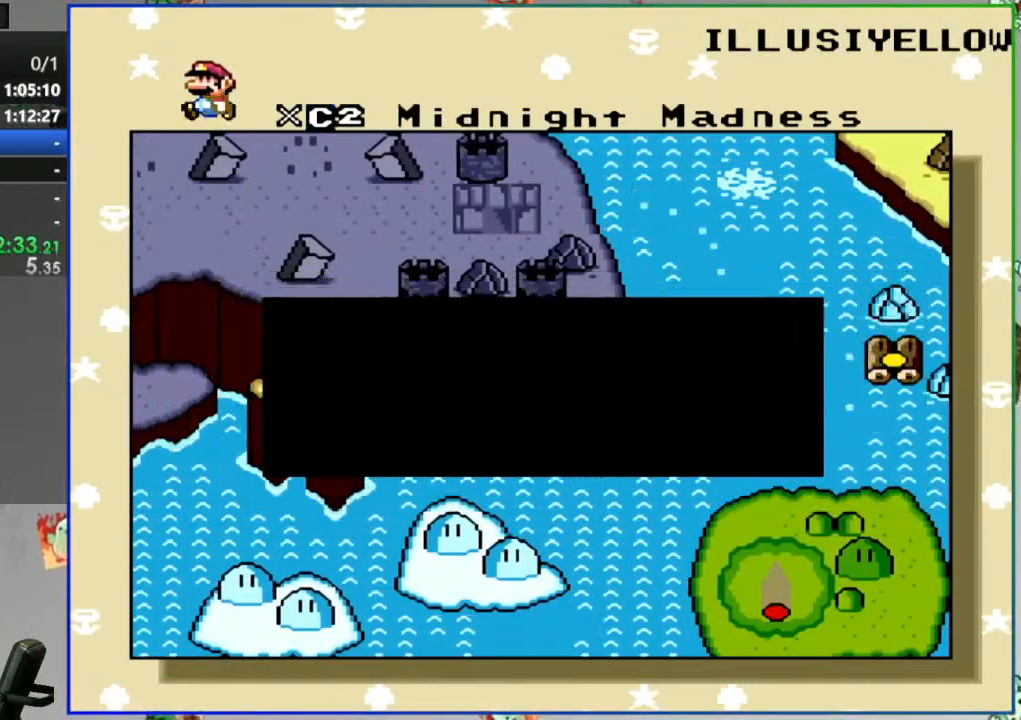
{"buttons": [], "events": []}
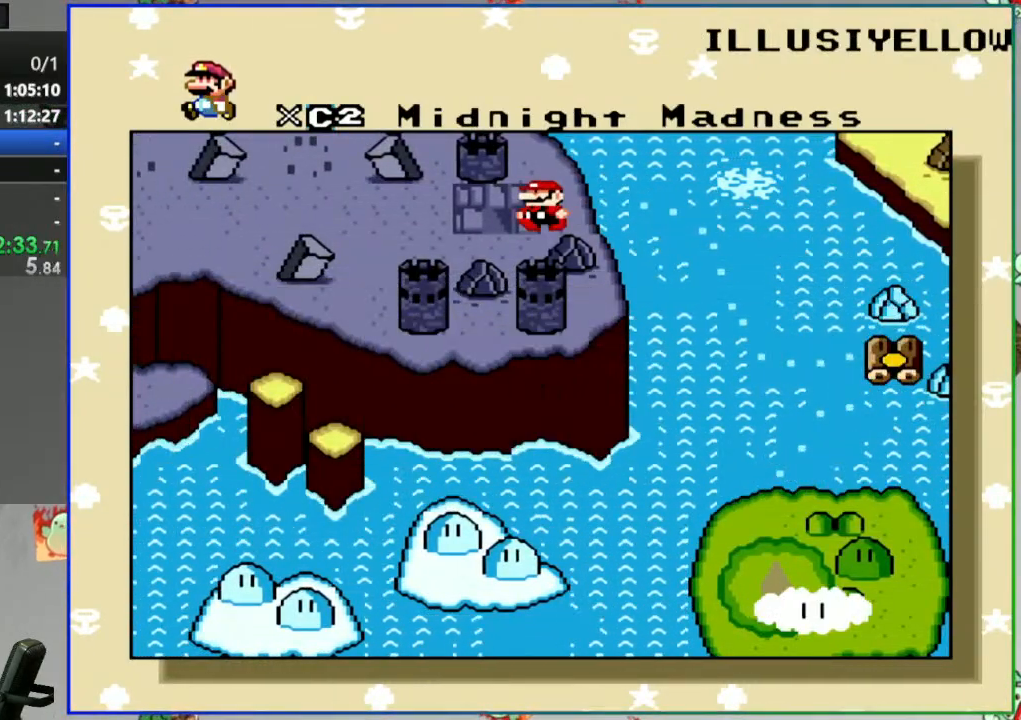
{"buttons": [], "events": [[433, "A", "down"], [500, "A", "up"]]}
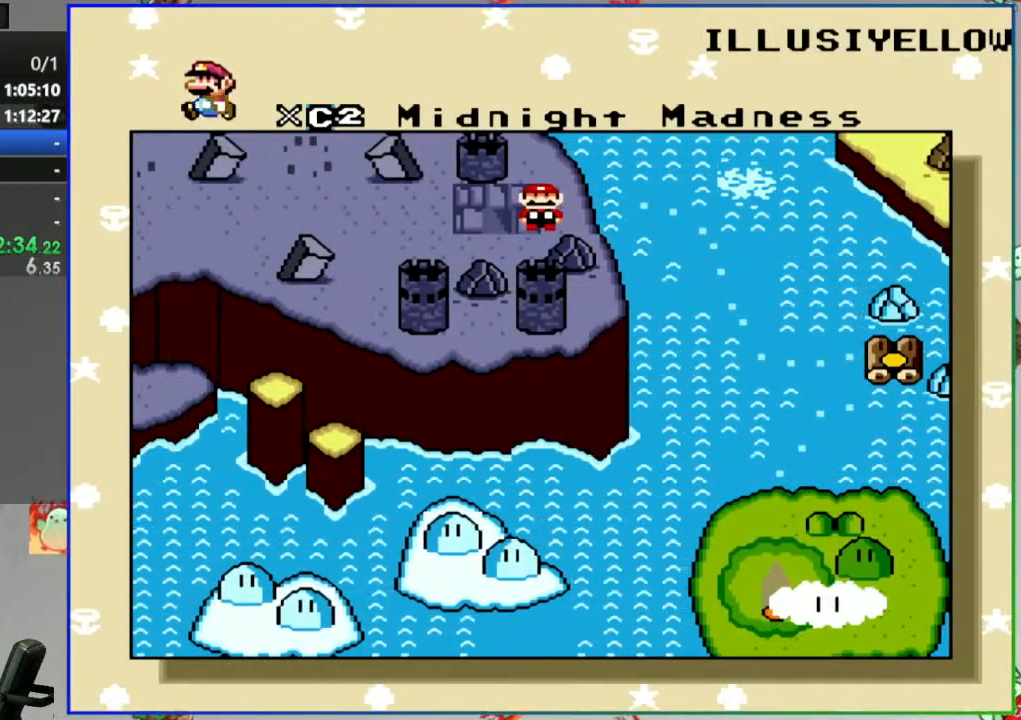
{"buttons": [], "events": []}
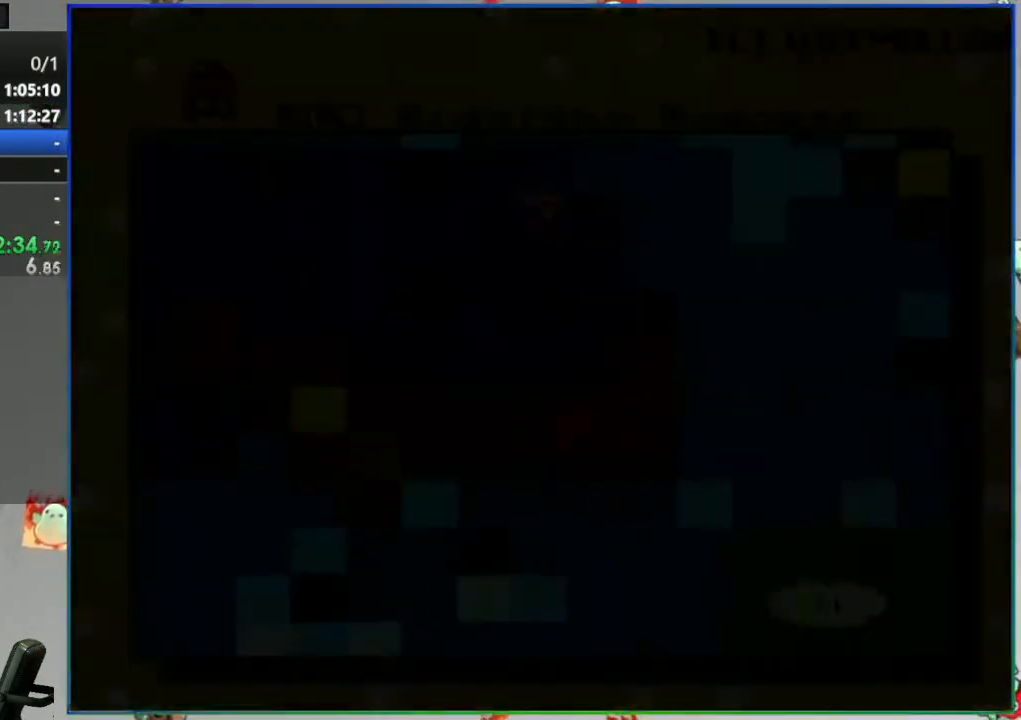
{"buttons": [], "events": []}
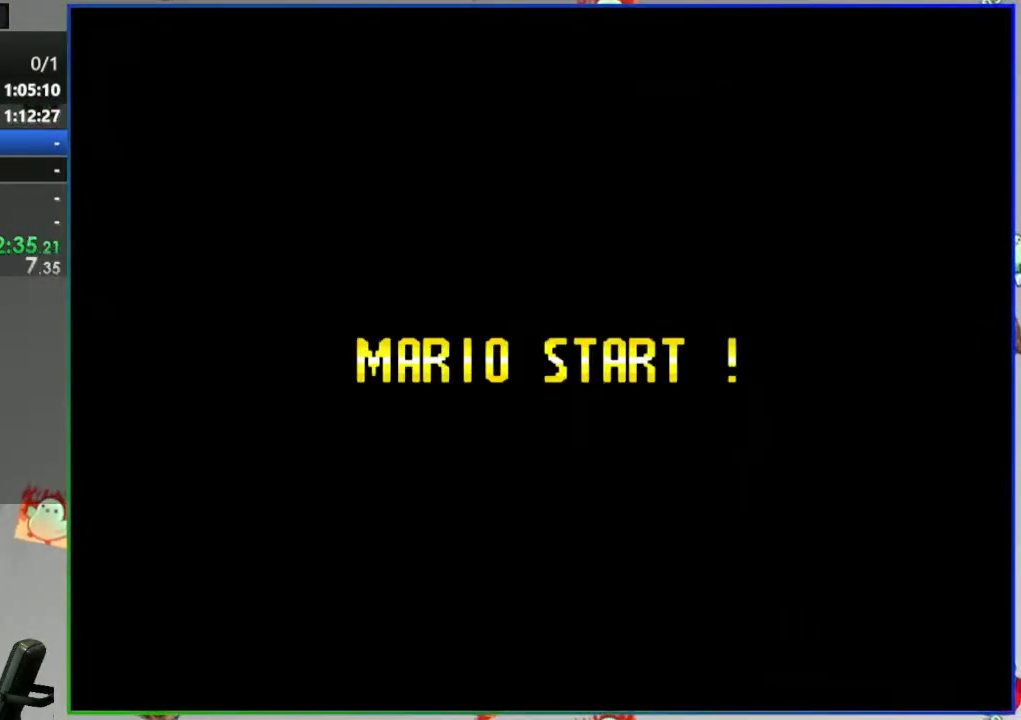
{"buttons": [], "events": []}
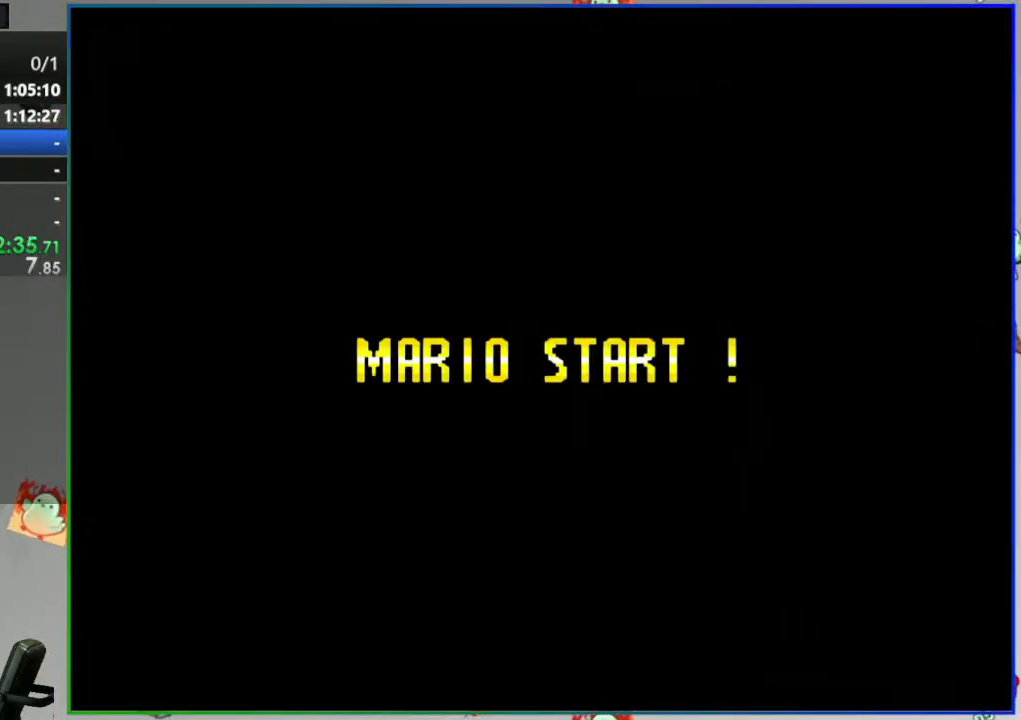
{"buttons": [], "events": []}
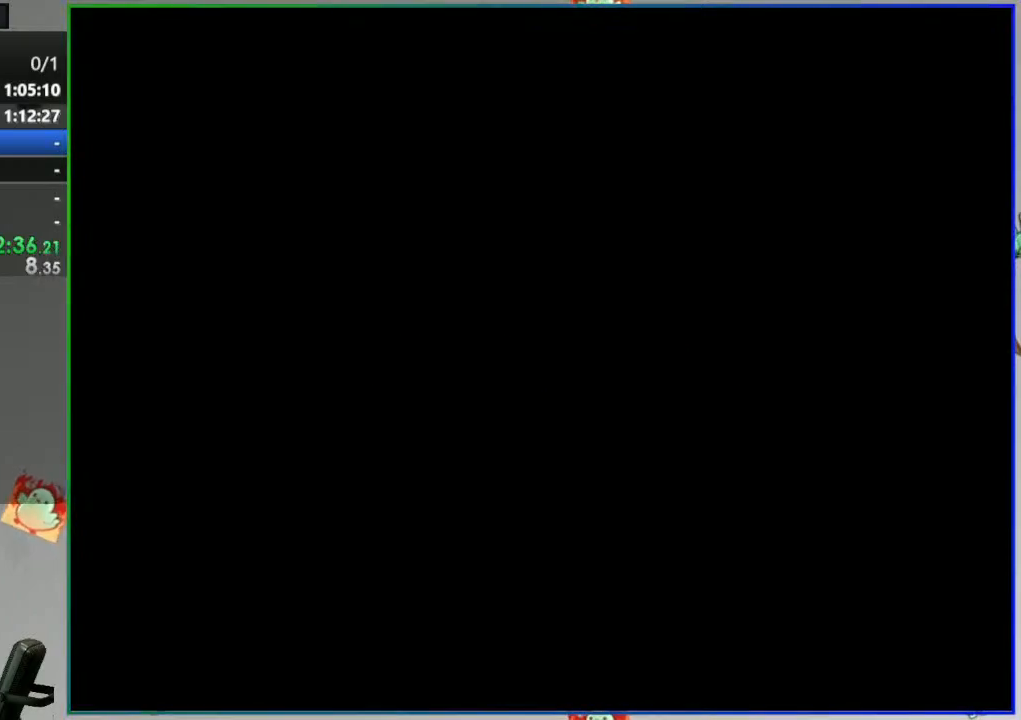
{"buttons": [], "events": []}
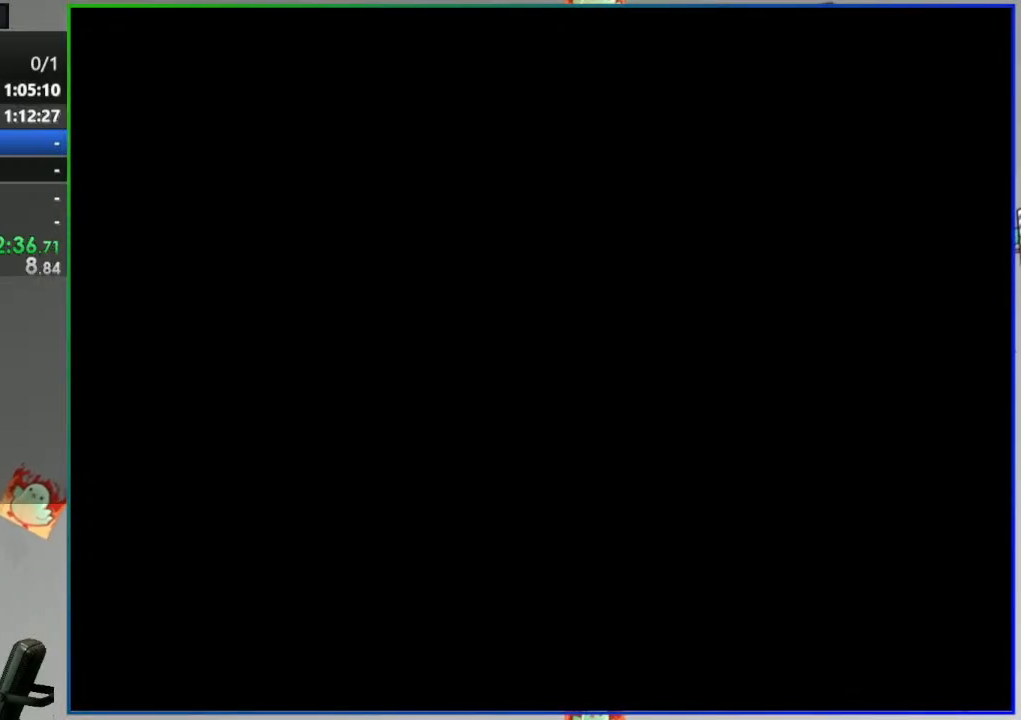
{"buttons": ["Y"], "events": [[150, "Y", "down"]]}
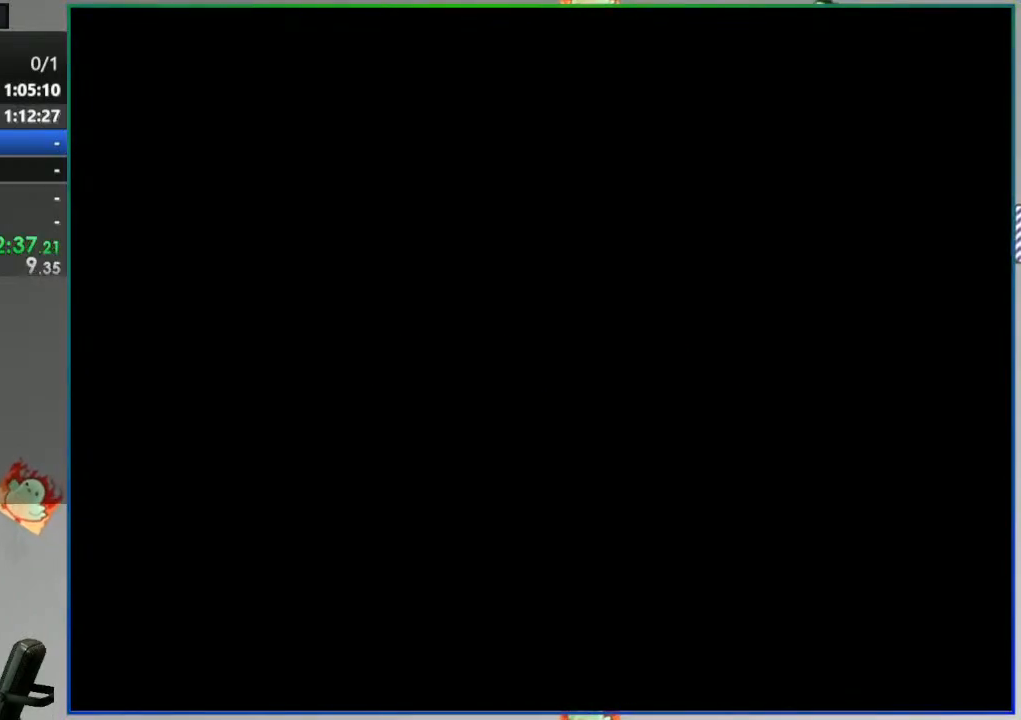
{"buttons": ["Y"], "events": []}
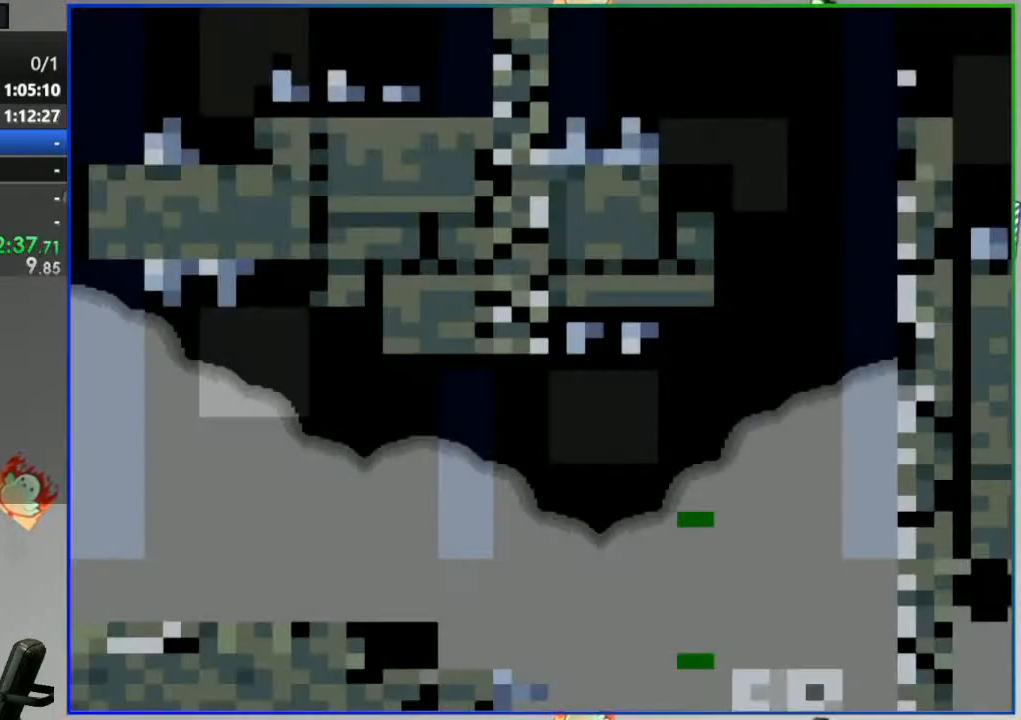
{"buttons": ["Y"], "events": []}
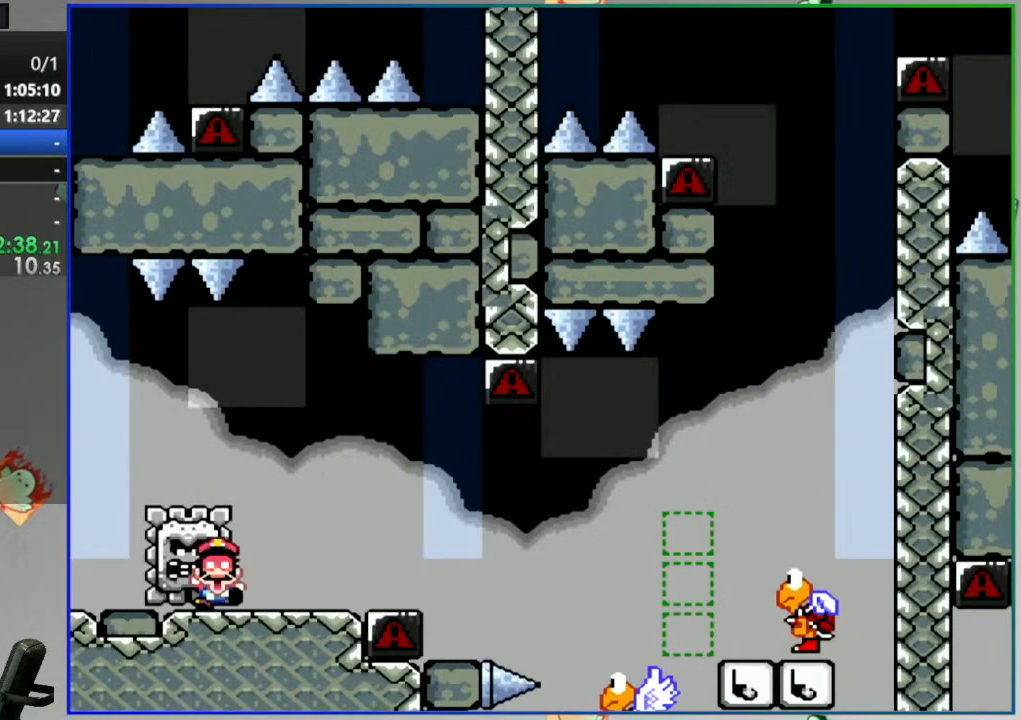
{"buttons": [], "events": [[167, "Y", "up"], [367, "A", "down"], [433, "A", "up"]]}
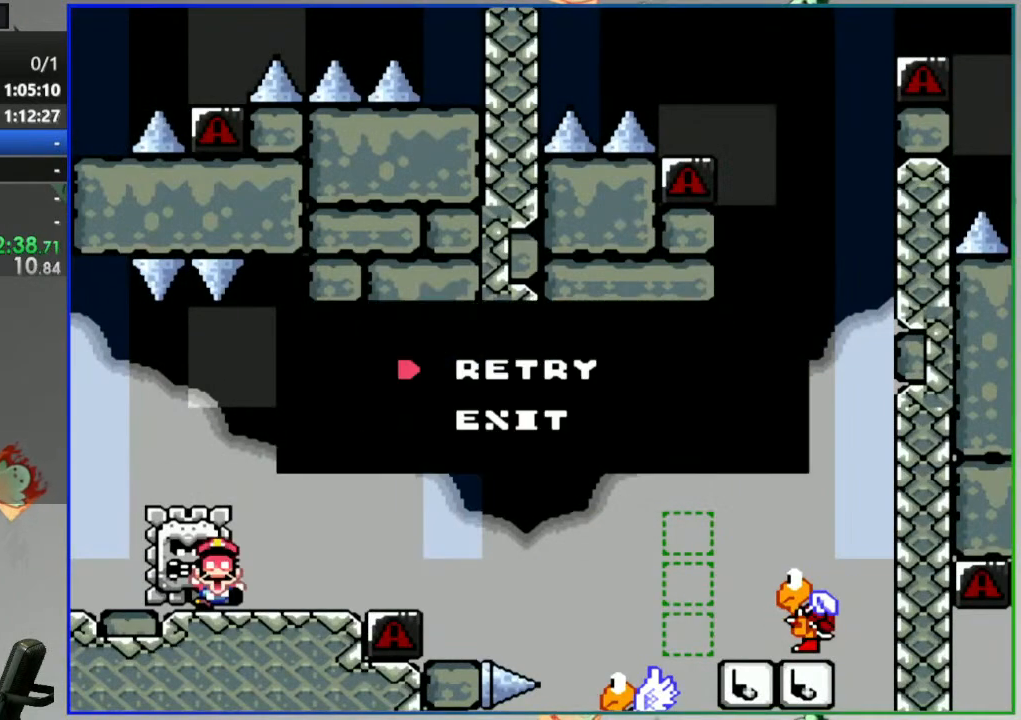
{"buttons": [], "events": [[33, "A", "down"], [100, "A", "up"], [183, "A", "down"], [283, "A", "up"]]}
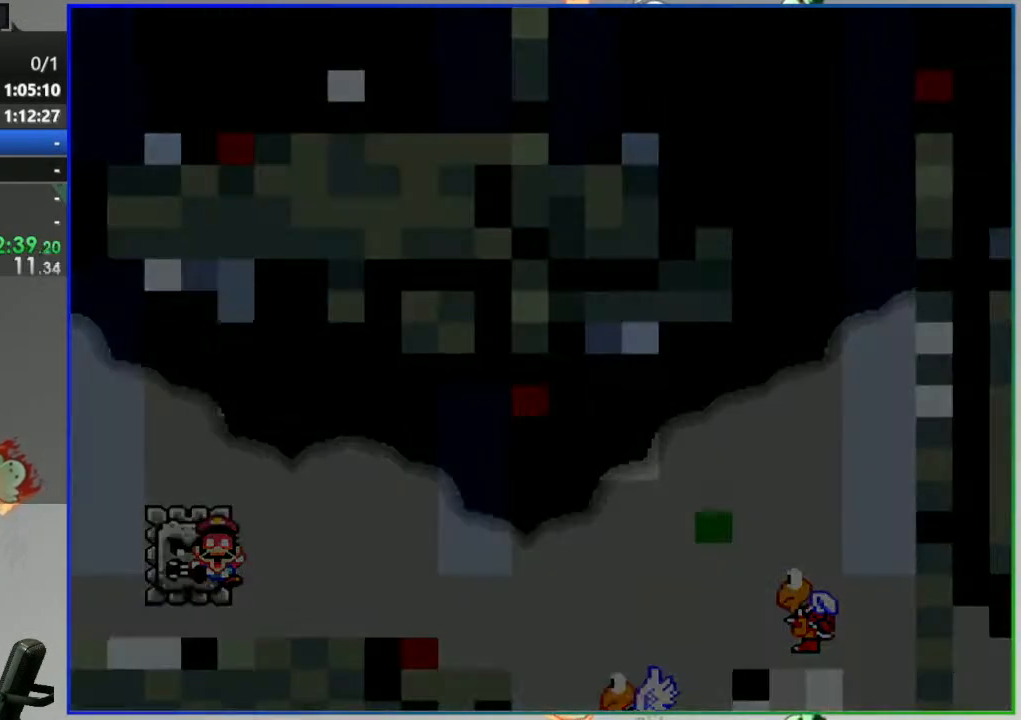
{"buttons": ["Y"], "events": [[33, "Y", "down"]]}
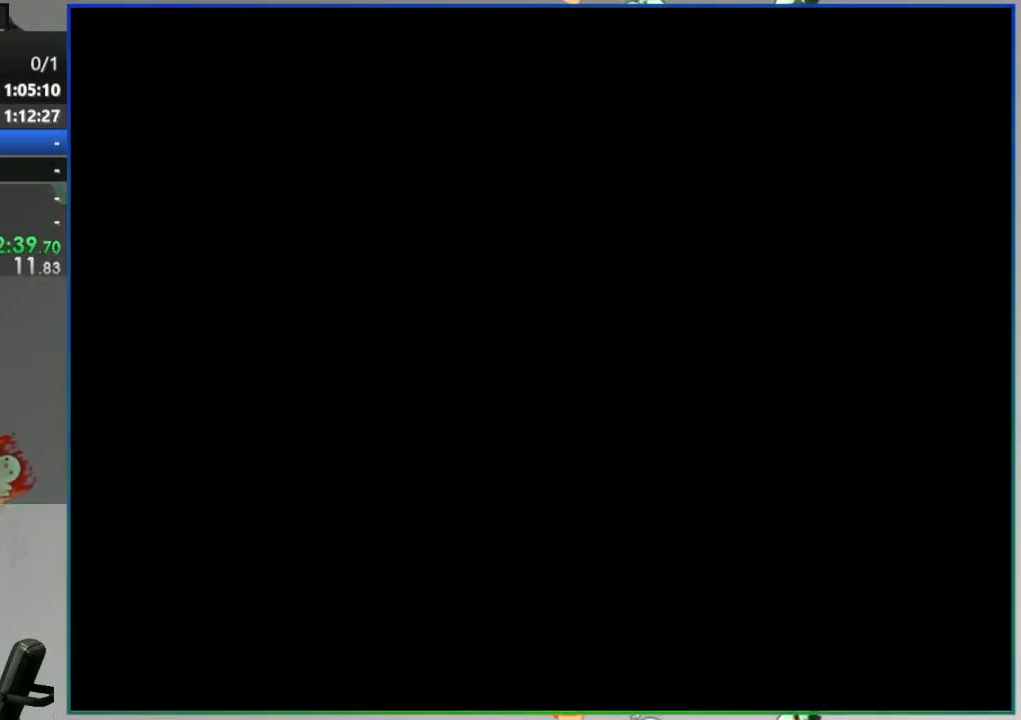
{"buttons": ["Y"], "events": []}
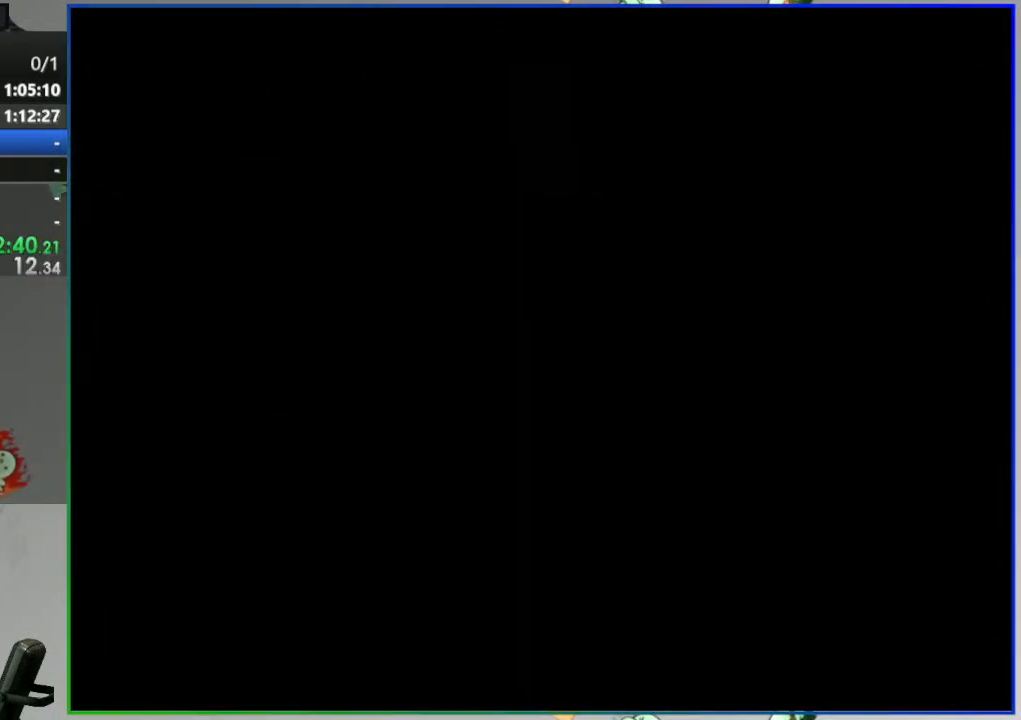
{"buttons": ["Y"], "events": []}
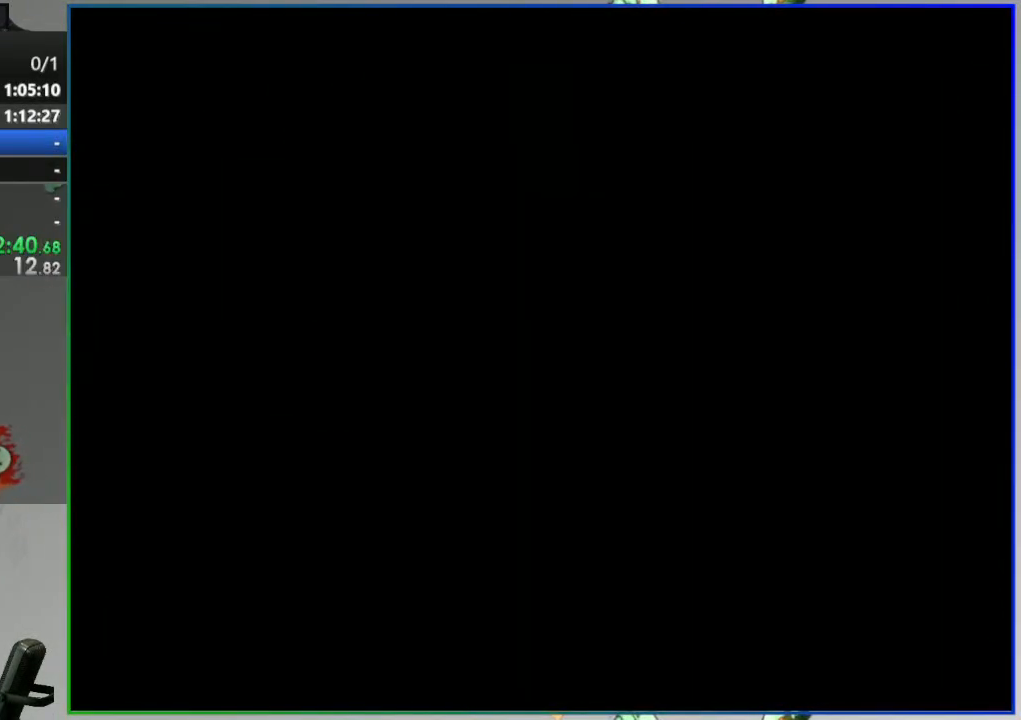
{"buttons": ["Y"], "events": []}
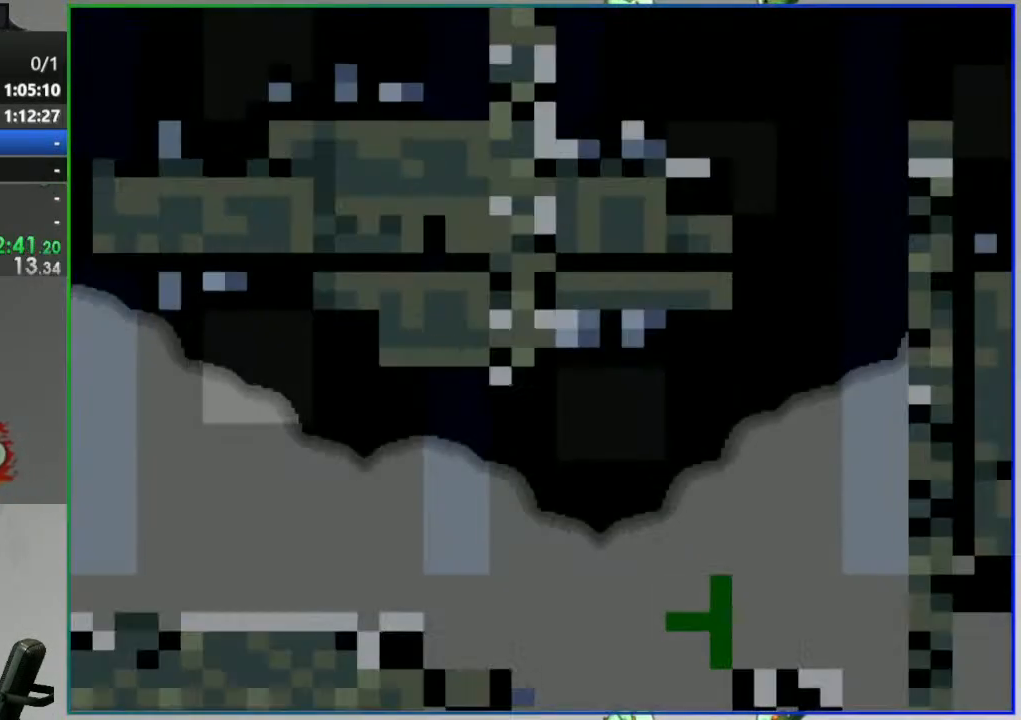
{"buttons": ["Y"], "events": [[333, "B", "down"], [417, "B", "up"]]}
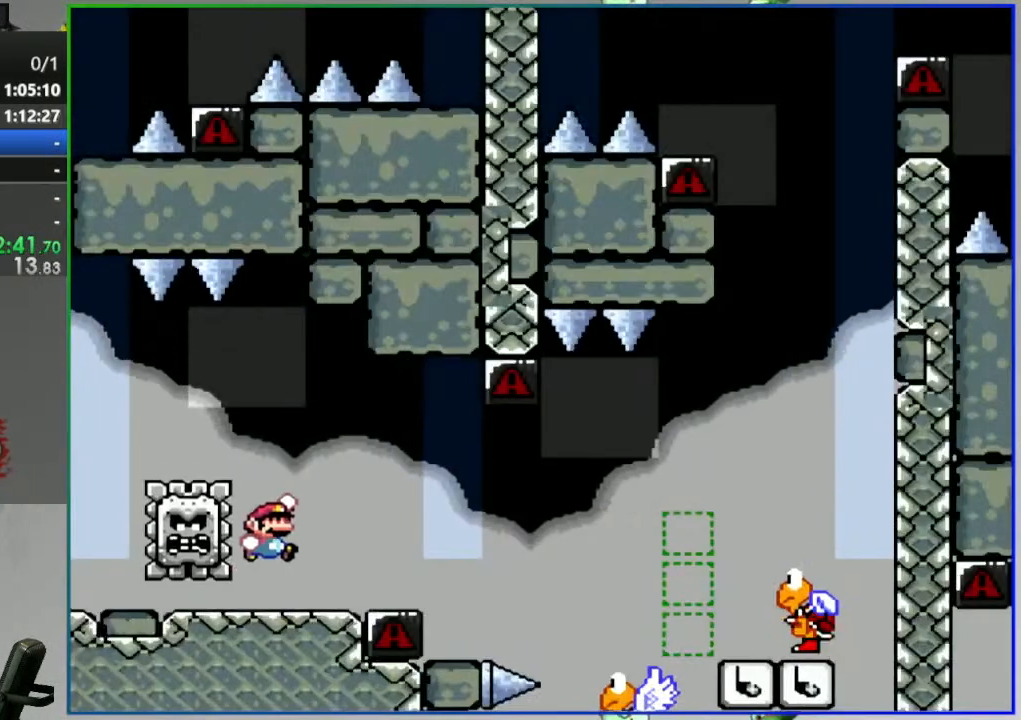
{"buttons": ["B", "Y"], "events": [[33, "B", "down"], [267, "B", "up"], [400, "B", "down"]]}
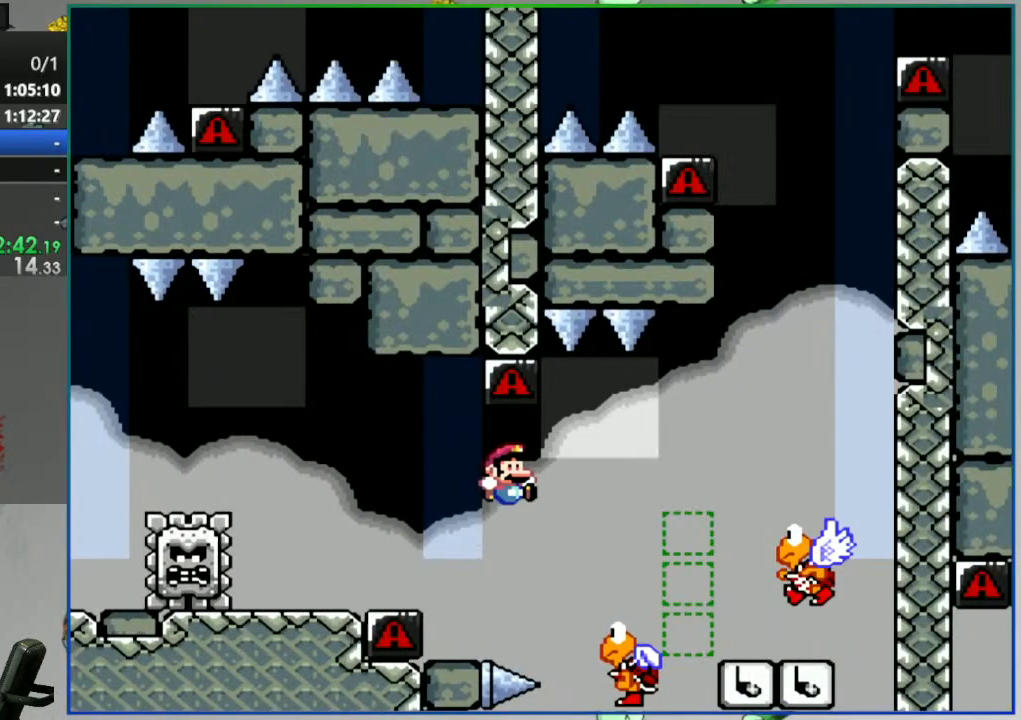
{"buttons": ["B", "Y", "DPAD_LEFT"], "events": [[450, "DPAD_LEFT", "down"]]}
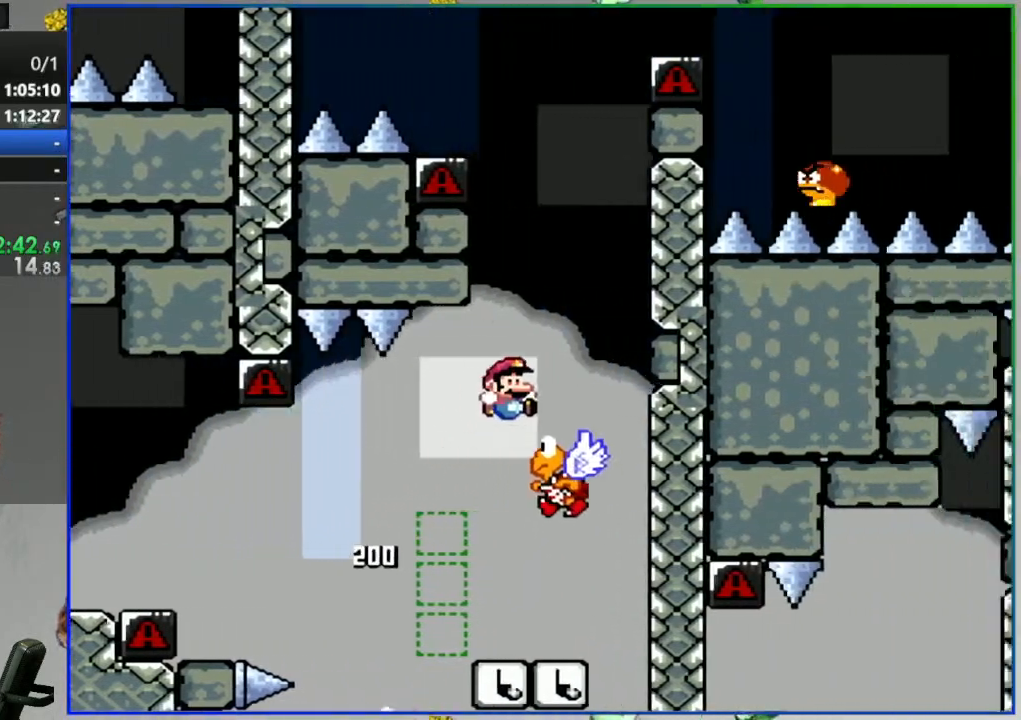
{"buttons": ["B", "Y", "DPAD_LEFT"], "events": [[100, "DPAD_LEFT", "up"], [417, "DPAD_LEFT", "down"]]}
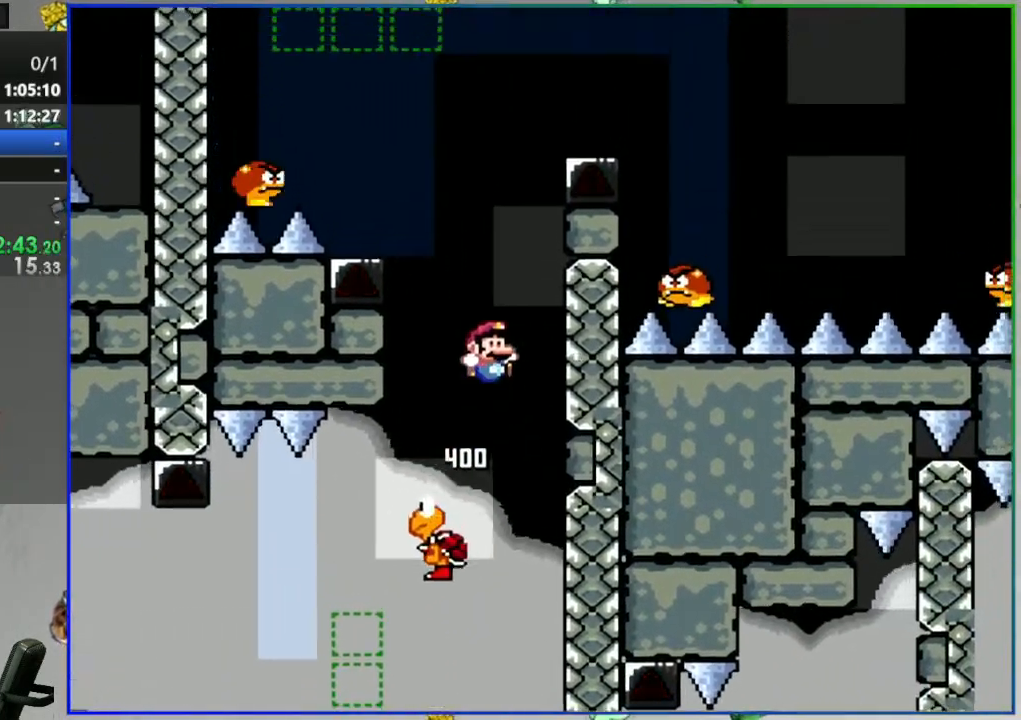
{"buttons": ["B", "Y"], "events": [[167, "DPAD_LEFT", "up"]]}
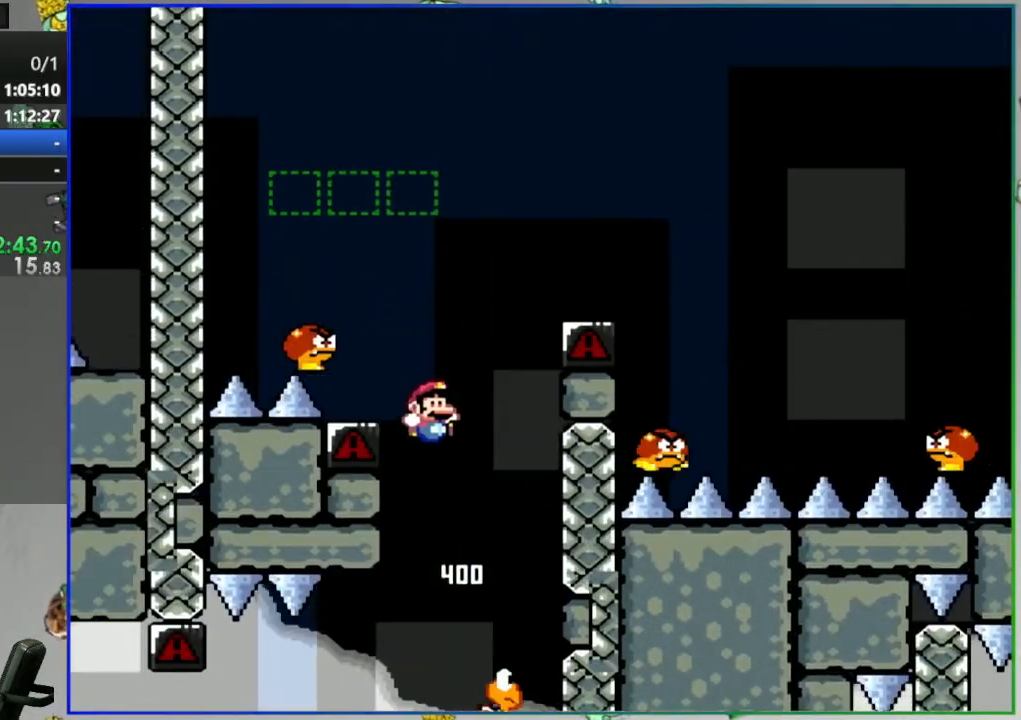
{"buttons": ["B", "Y", "DPAD_LEFT"], "events": [[317, "DPAD_LEFT", "down"]]}
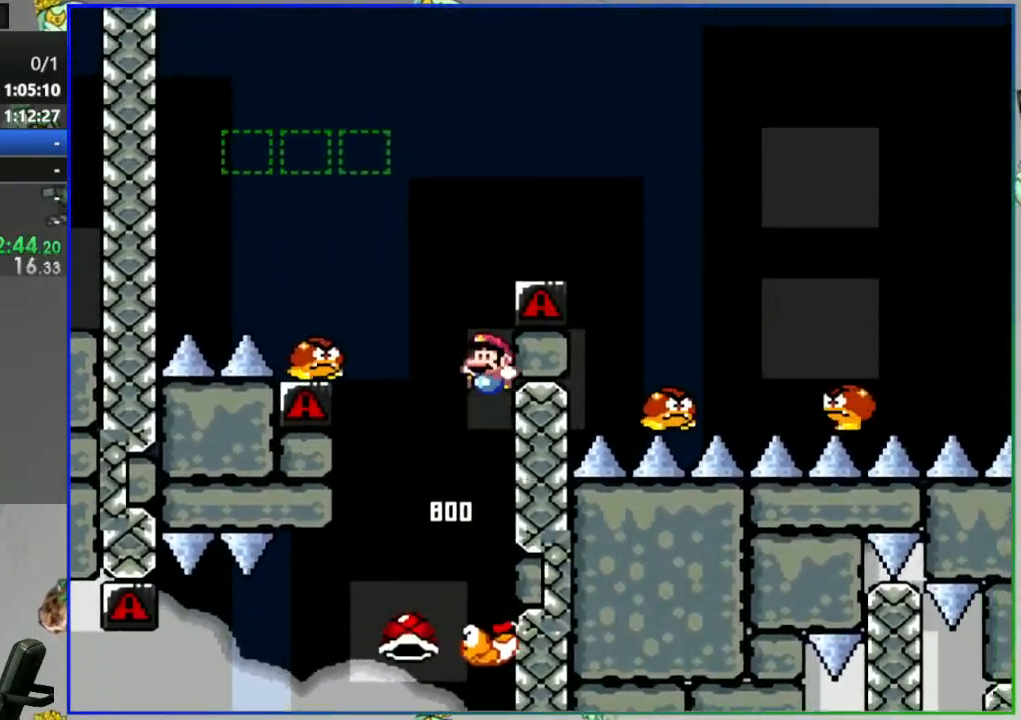
{"buttons": ["Y", "DPAD_LEFT"], "events": [[167, "DPAD_LEFT", "up"], [217, "B", "up"], [500, "DPAD_LEFT", "down"]]}
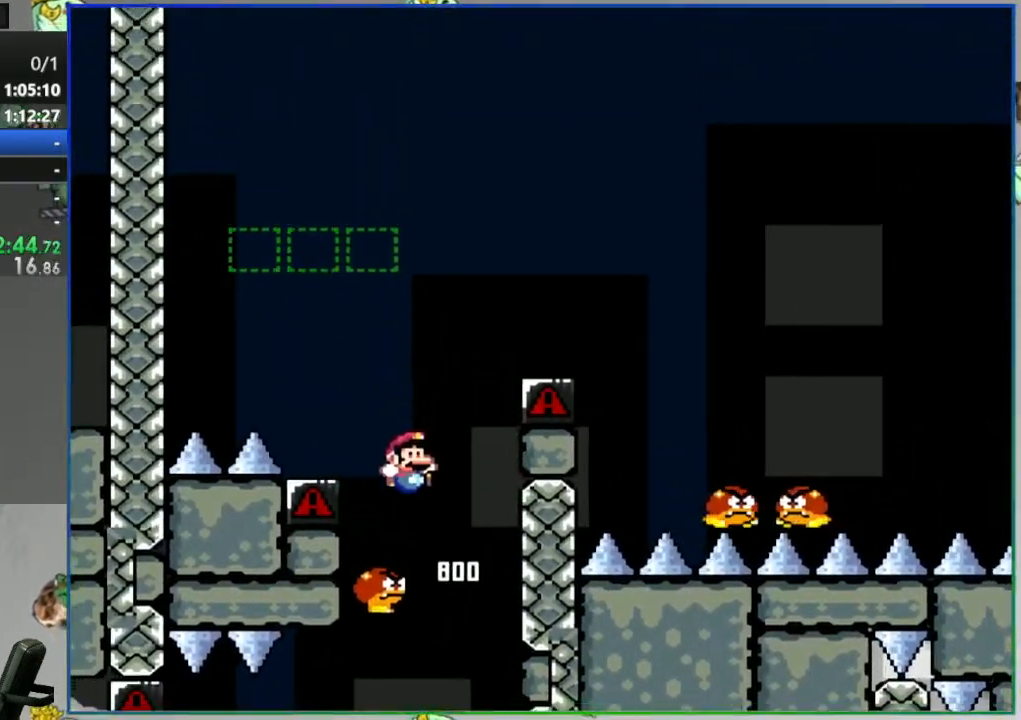
{"buttons": [], "events": [[67, "DPAD_LEFT", "up"], [167, "Y", "up"]]}
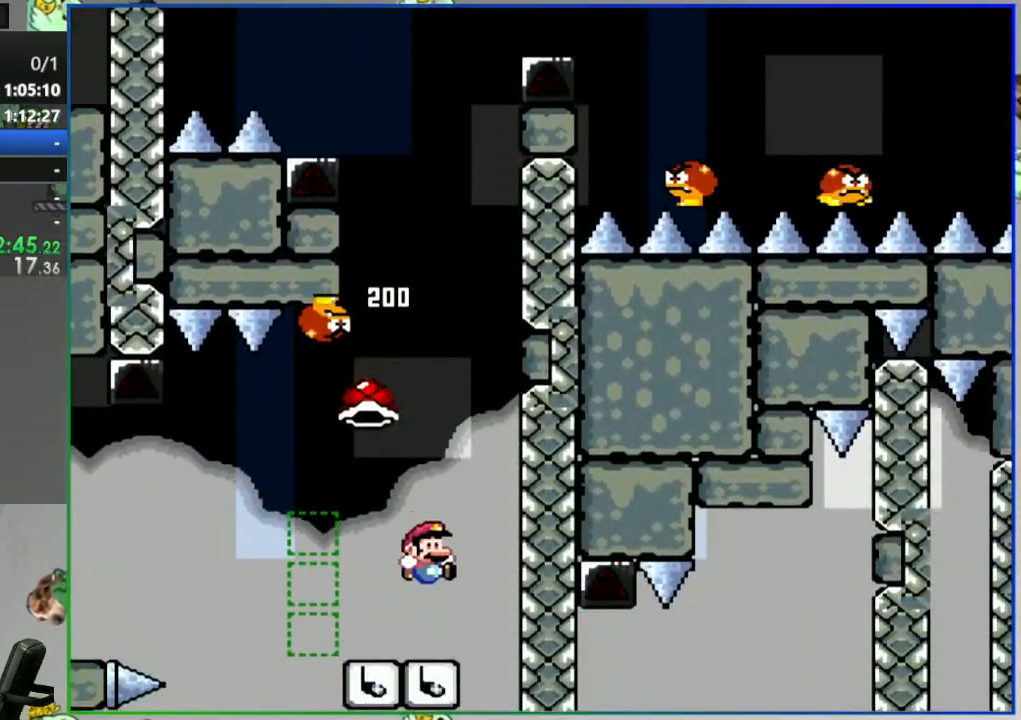
{"buttons": ["Y"], "events": [[250, "DPAD_LEFT", "down"], [417, "Y", "down"], [483, "DPAD_LEFT", "up"]]}
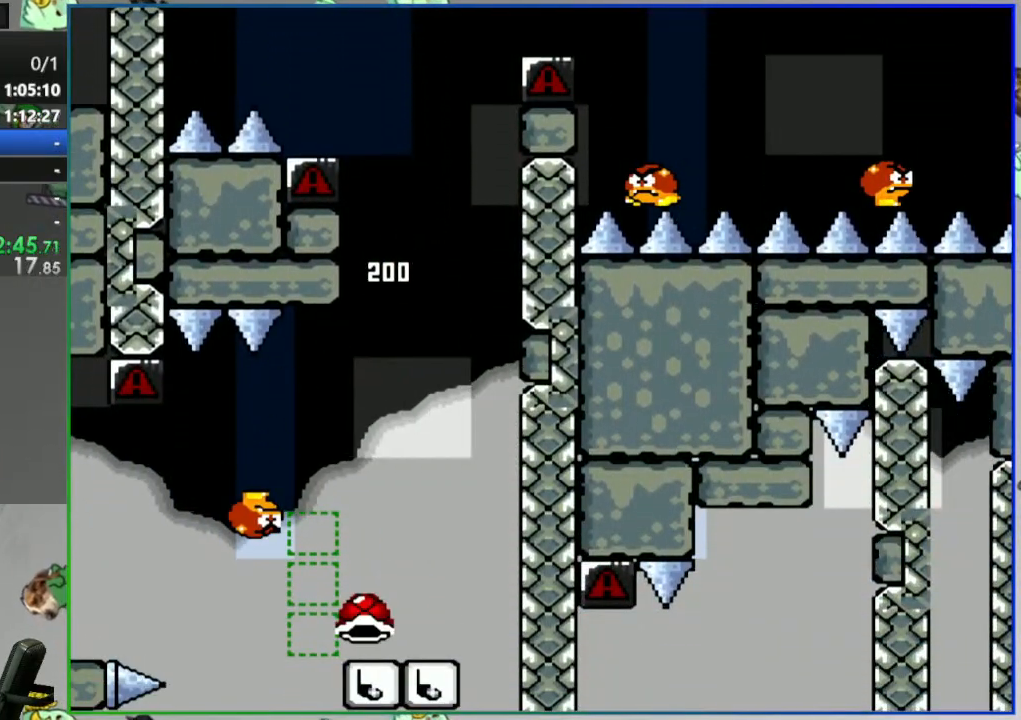
{"buttons": [], "events": [[83, "Y", "up"], [383, "A", "down"], [467, "A", "up"]]}
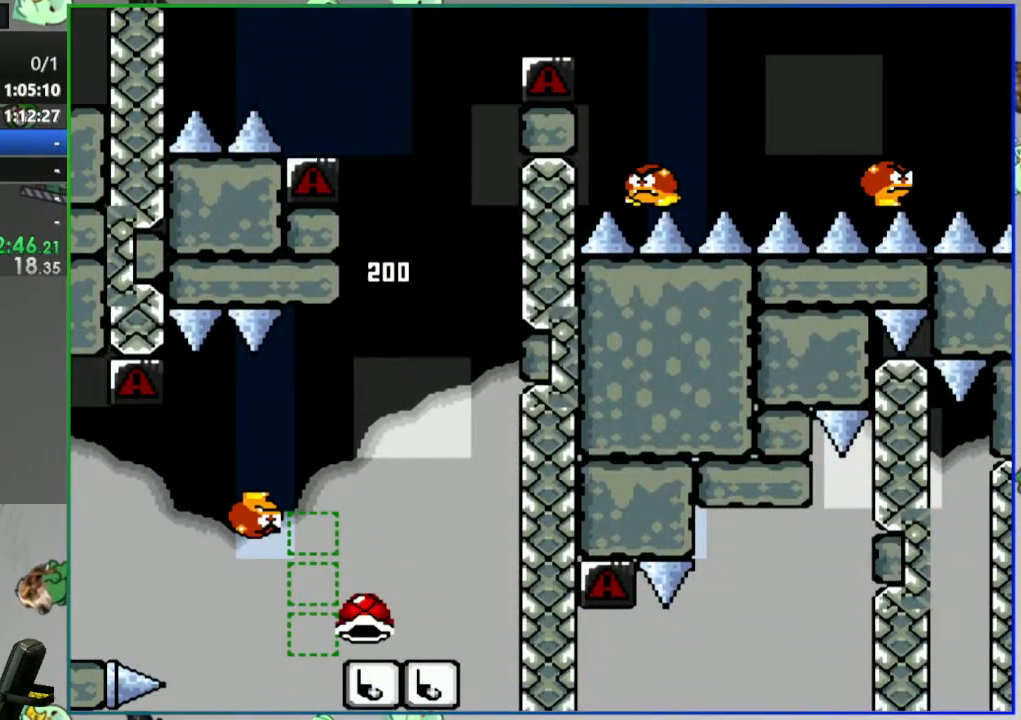
{"buttons": ["Y"], "events": [[33, "A", "down"], [117, "A", "up"], [300, "Y", "down"]]}
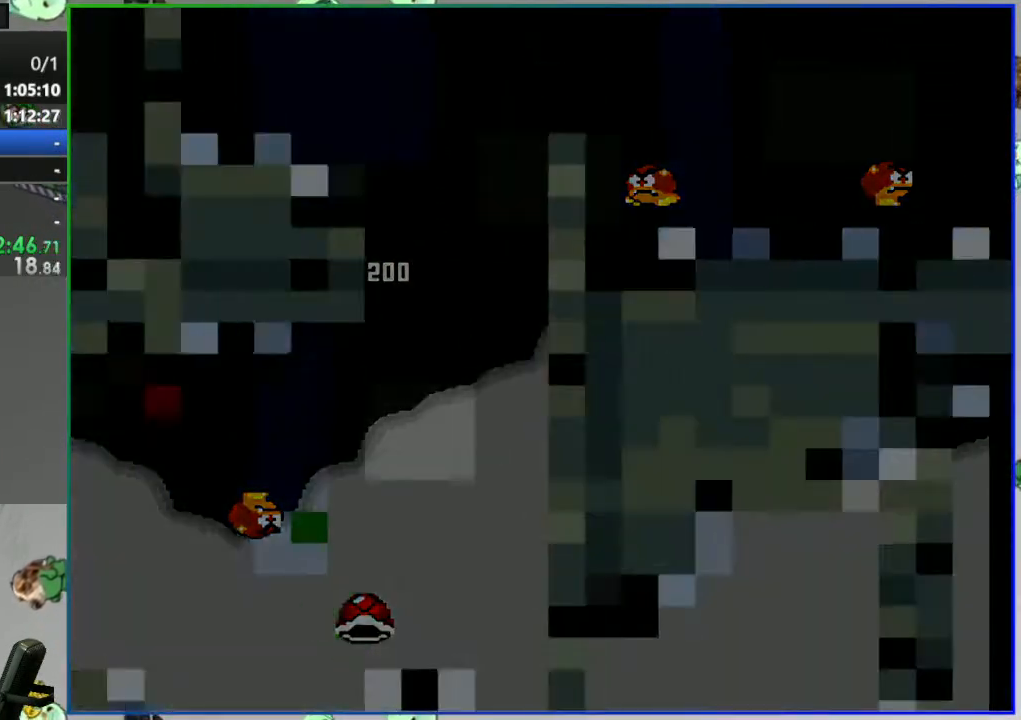
{"buttons": ["Y"], "events": []}
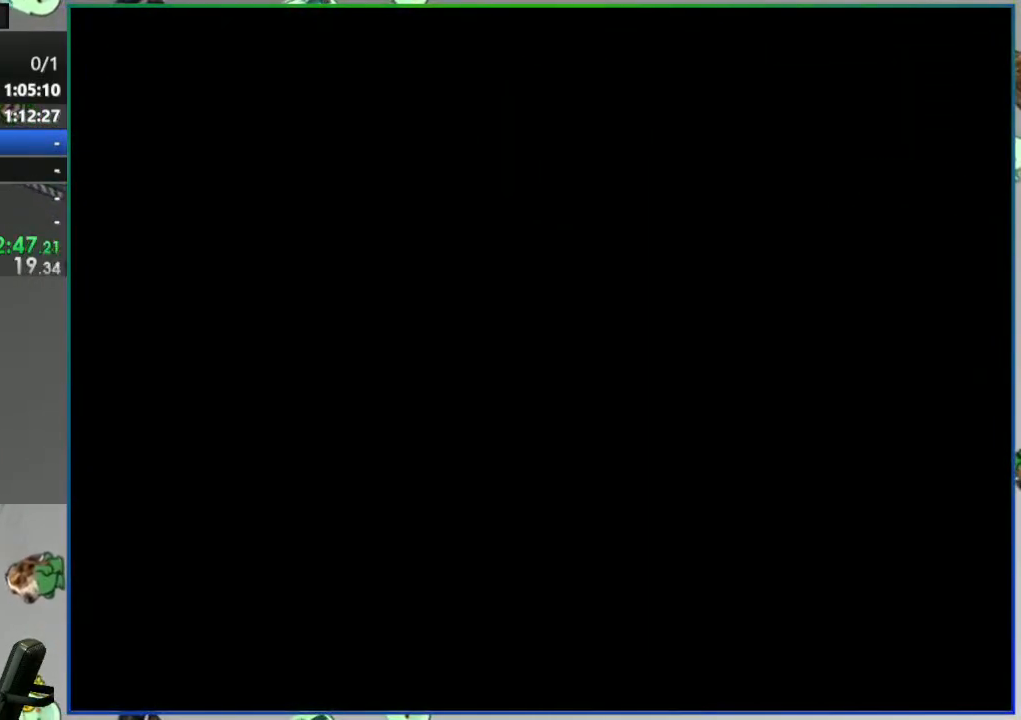
{"buttons": ["Y"], "events": []}
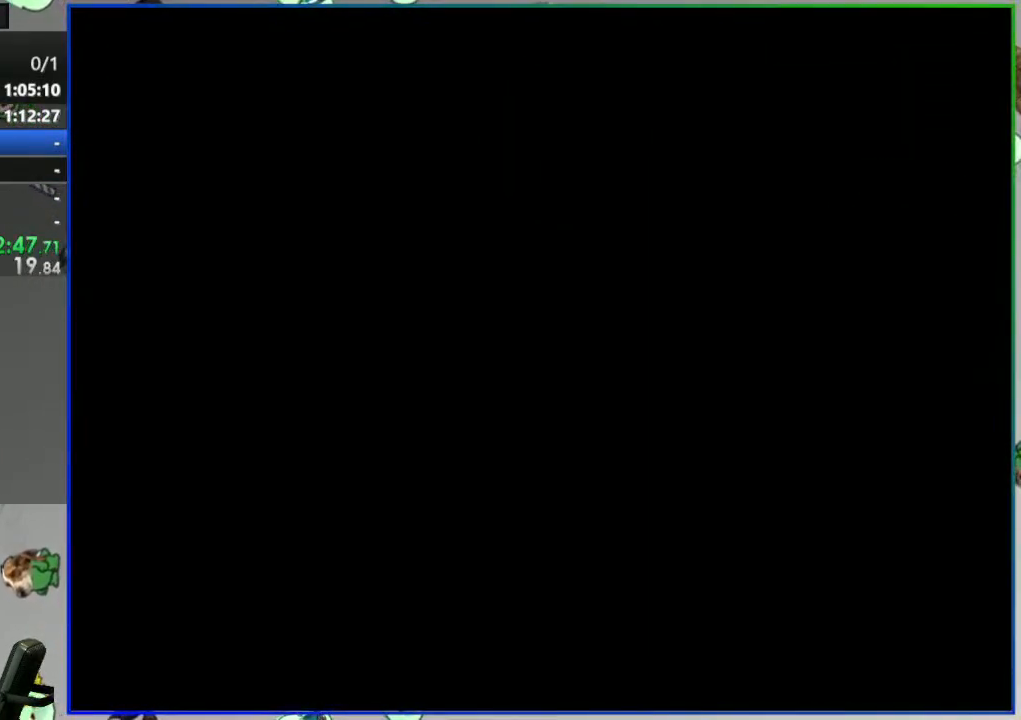
{"buttons": ["Y"], "events": []}